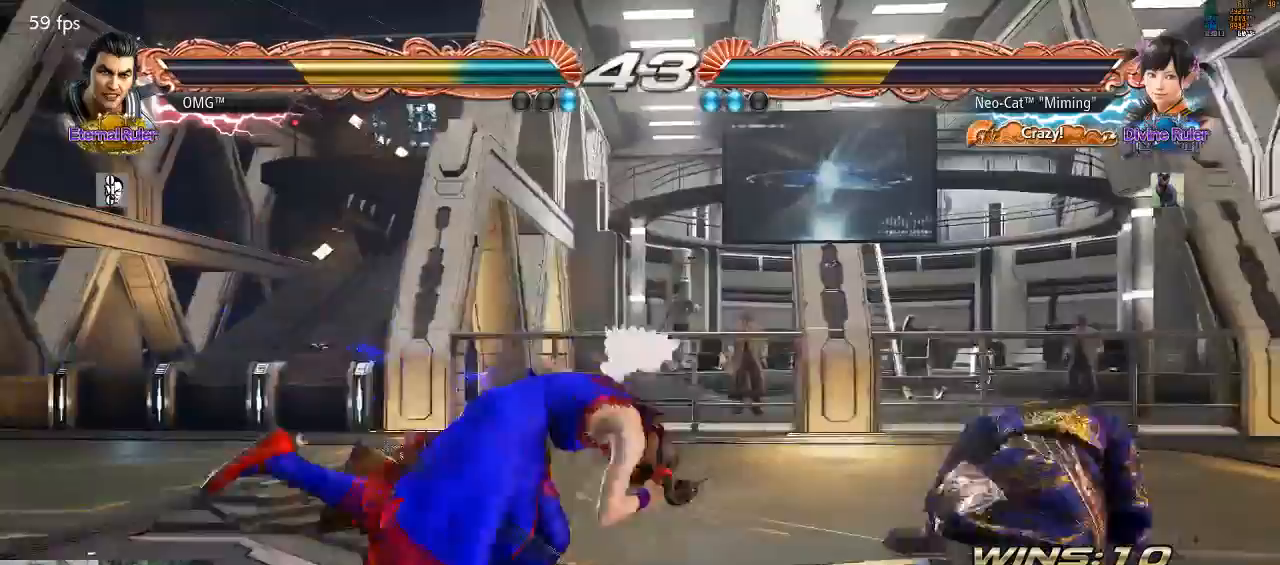
Gameplay with a controller (arcade stick); each line is a JSON object with the inputs held at the frame after it. "events" lists button and stick changes between this image and that frame as [ms after this image, input, new state], when the widget could be followed in between. Not read: L3 R3.
{"buttons": [], "left_stick": "center", "events": [[133, "SQUARE", "up"], [233, "TRIANGLE", "up"], [400, "left_stick", "center"]]}
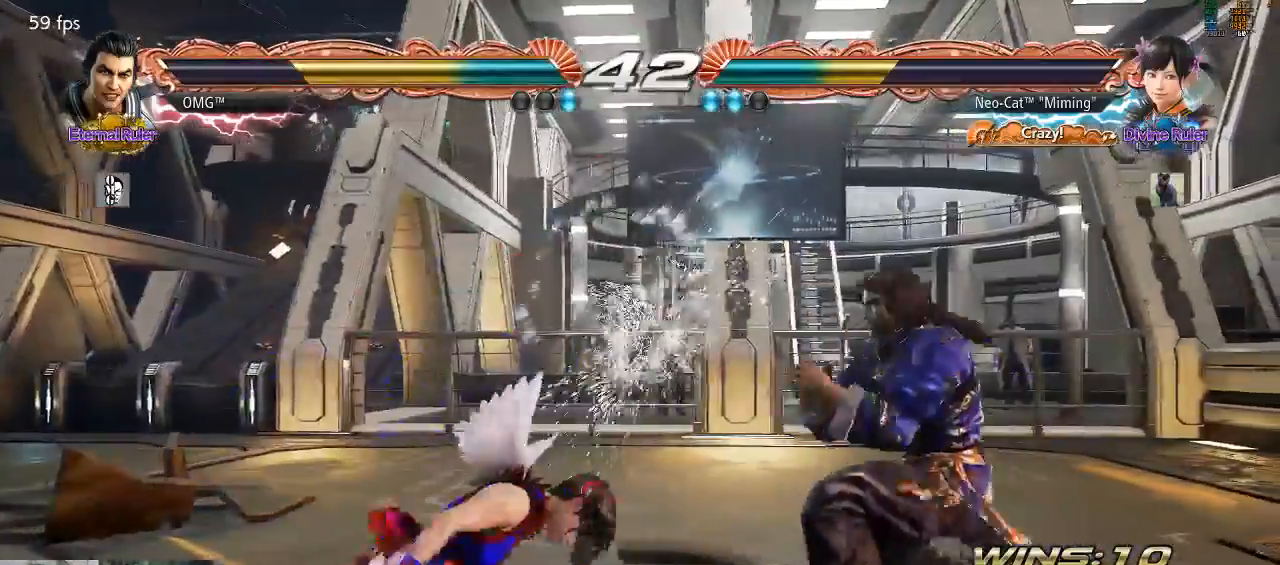
{"buttons": [], "left_stick": "center", "events": [[200, "CIRCLE", "down"], [200, "CROSS", "down"], [233, "CIRCLE", "up"], [233, "CROSS", "up"]]}
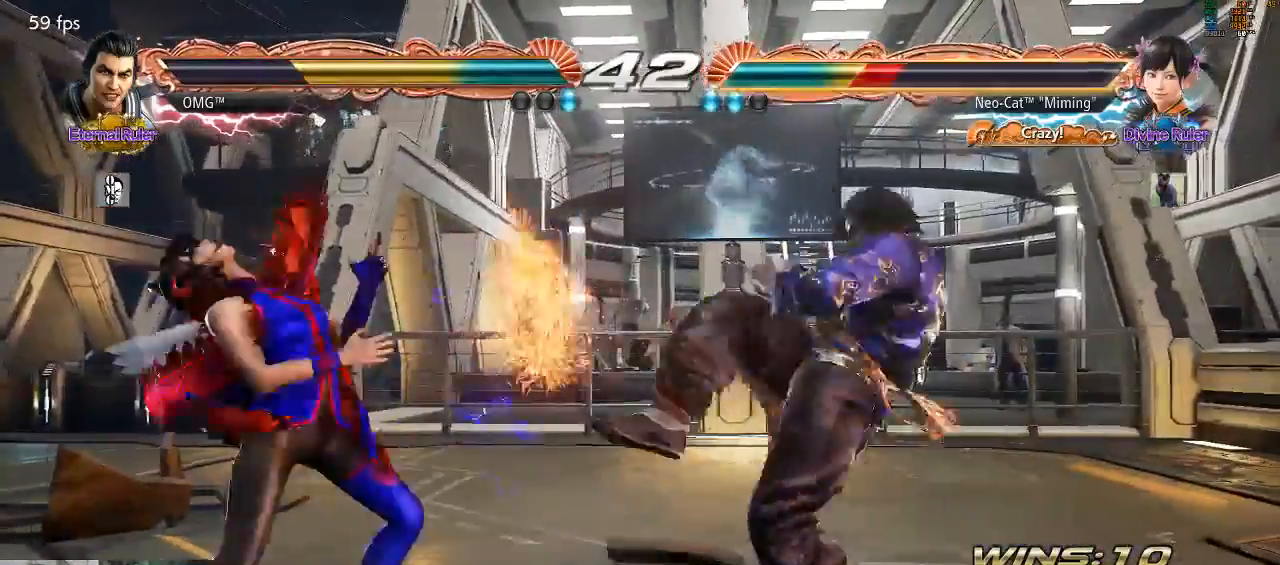
{"buttons": [], "left_stick": "left", "events": [[300, "left_stick", "left"], [367, "left_stick", "center"], [433, "left_stick", "left"]]}
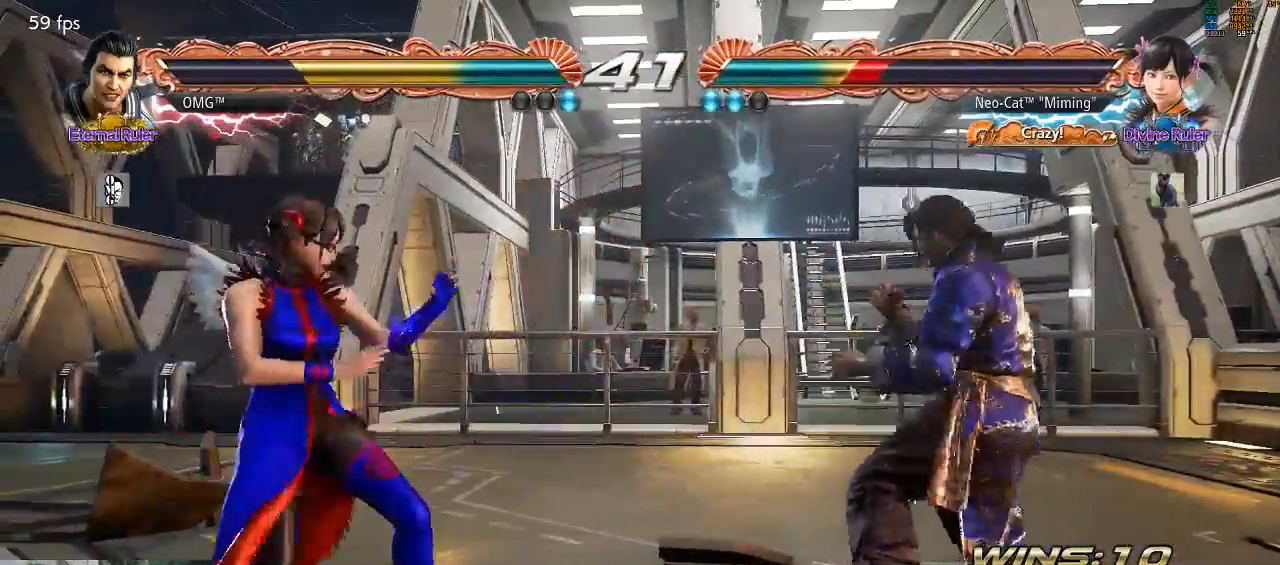
{"buttons": [], "left_stick": "center", "events": [[267, "left_stick", "center"], [367, "left_stick", "right"], [433, "left_stick", "center"]]}
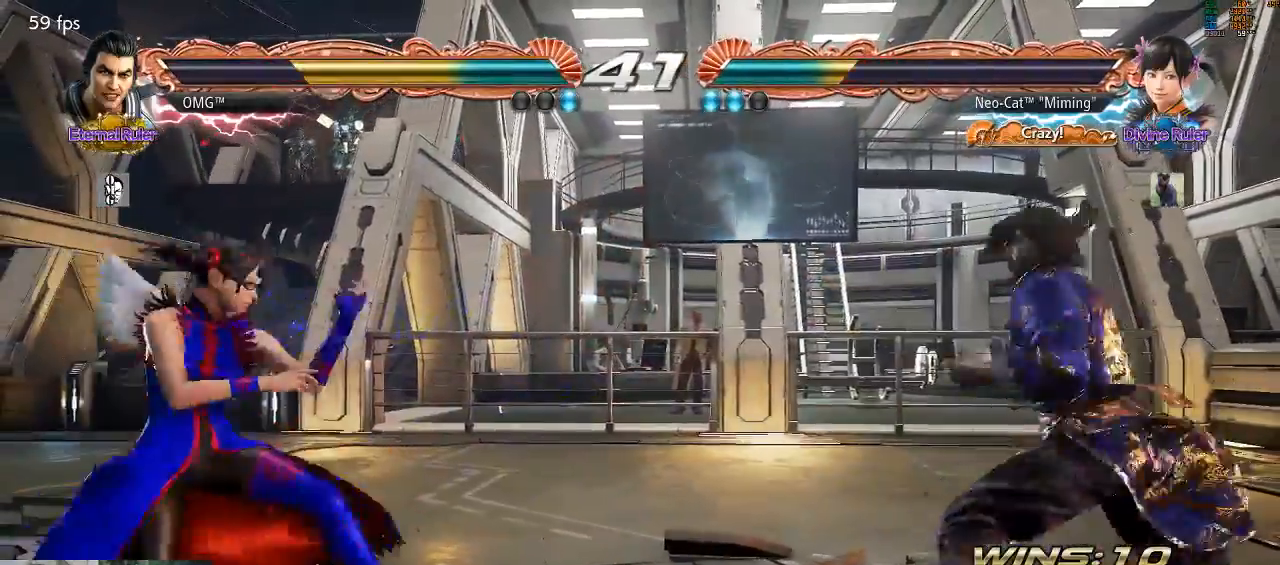
{"buttons": [], "left_stick": "center", "events": [[33, "left_stick", "right"], [100, "left_stick", "center"], [167, "left_stick", "right"], [233, "CROSS", "down"], [267, "CROSS", "up"], [267, "left_stick", "center"]]}
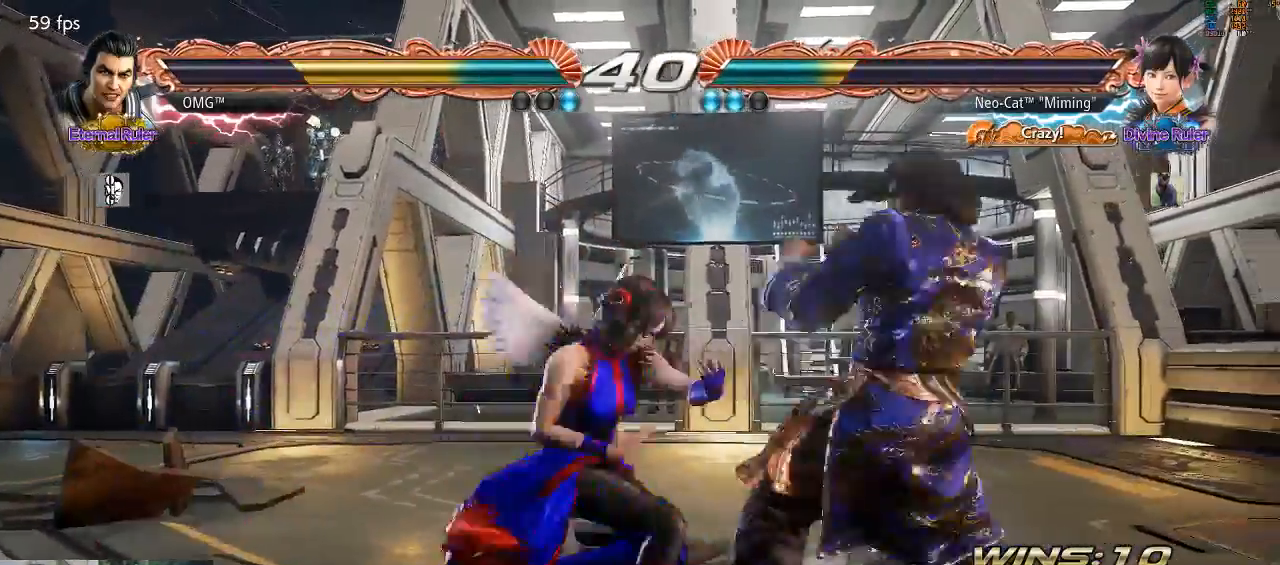
{"buttons": [], "left_stick": "left", "events": [[467, "left_stick", "left"]]}
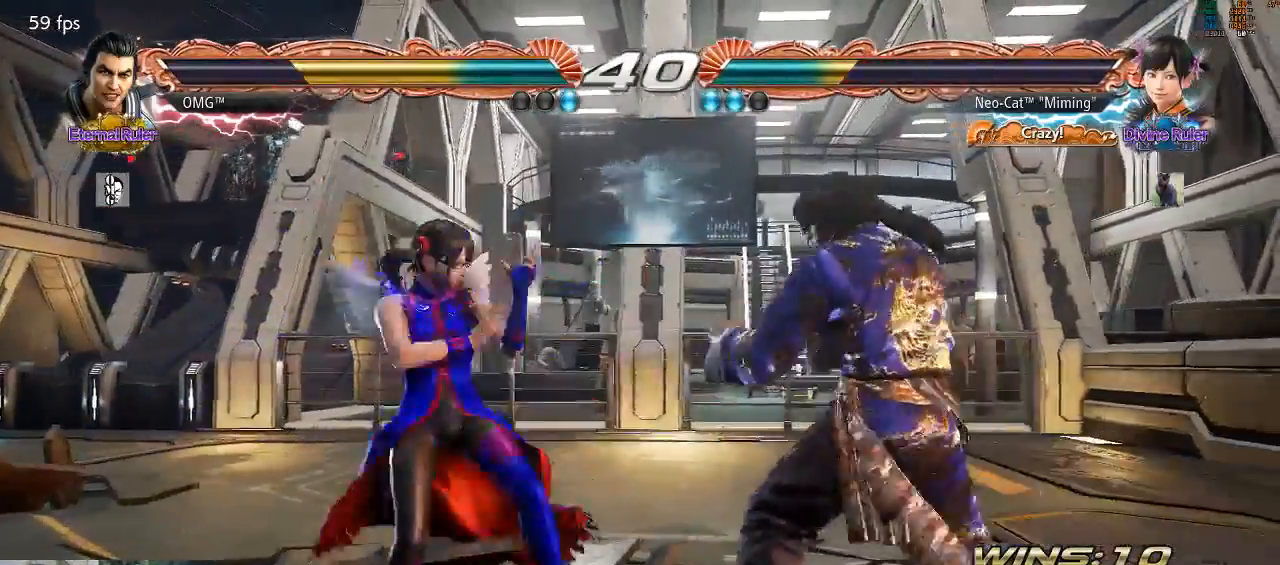
{"buttons": [], "left_stick": "down", "events": [[33, "left_stick", "center"], [100, "left_stick", "left"], [433, "left_stick", "down"]]}
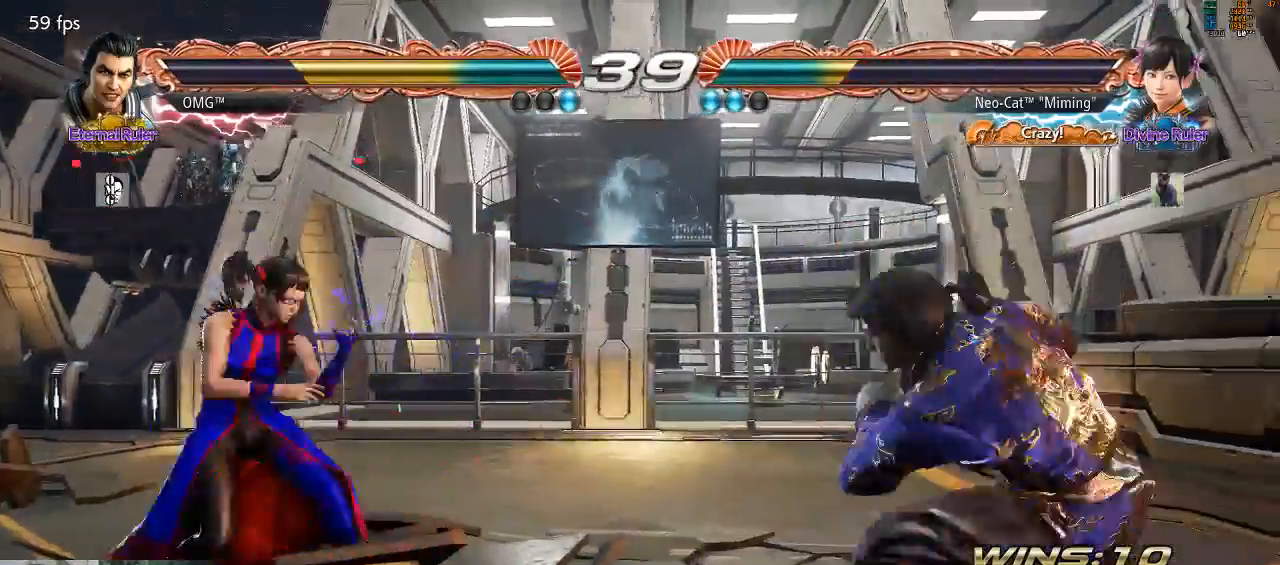
{"buttons": ["CROSS"], "left_stick": "right", "events": [[33, "left_stick", "center"], [133, "left_stick", "right"], [200, "left_stick", "center"], [367, "left_stick", "right"], [467, "CROSS", "down"]]}
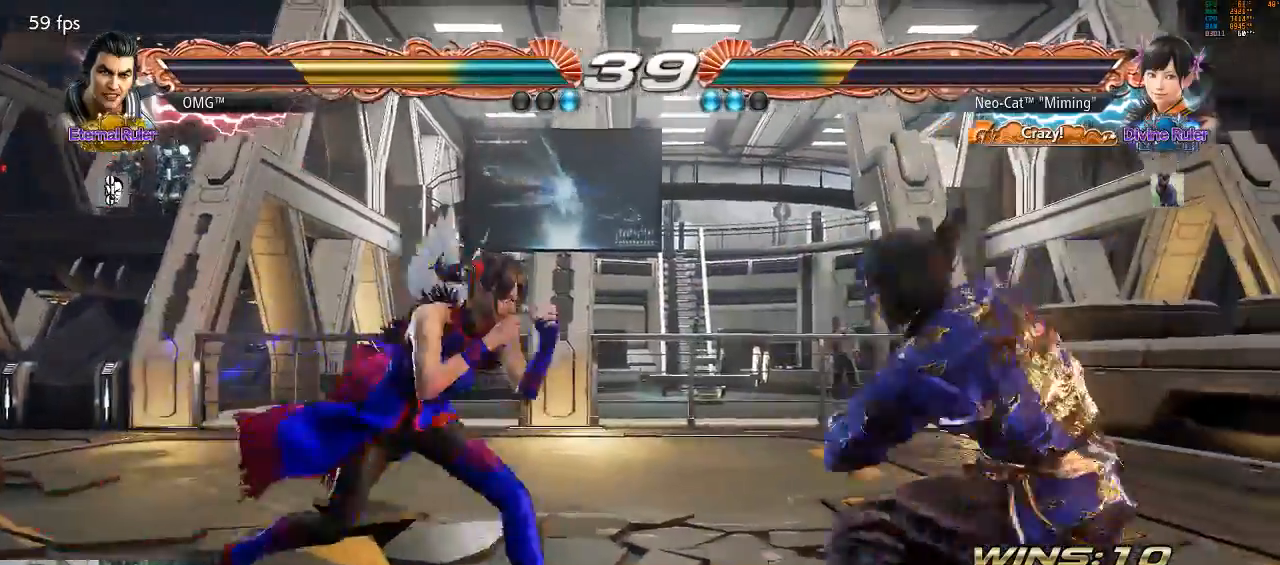
{"buttons": [], "left_stick": "center", "events": [[33, "left_stick", "center"], [67, "CROSS", "up"]]}
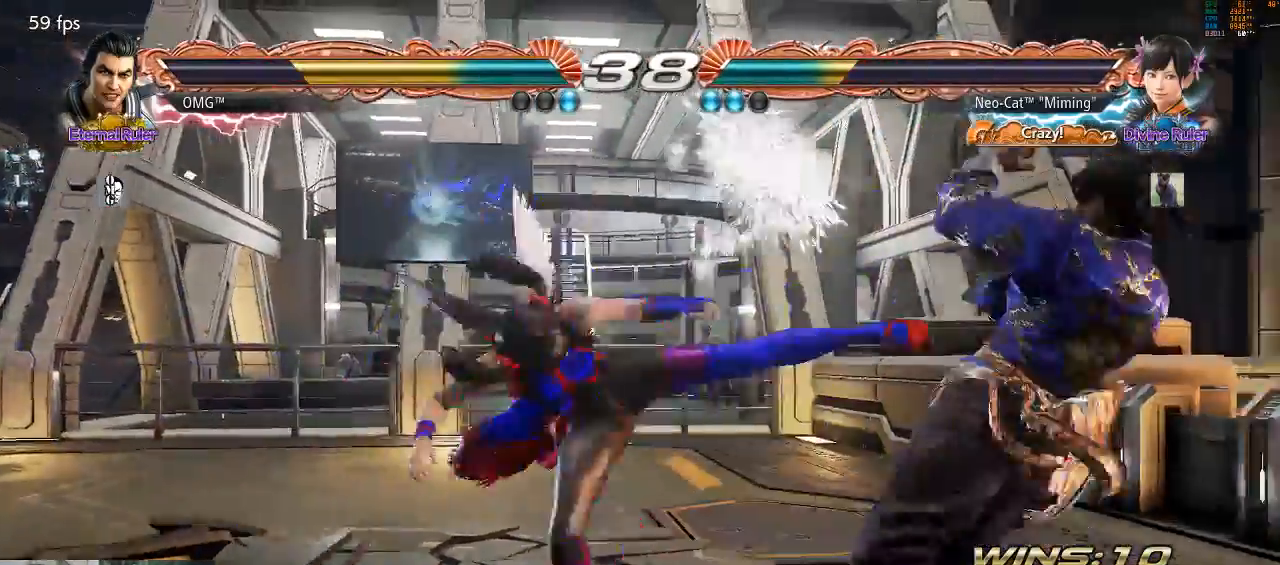
{"buttons": [], "left_stick": "center", "events": [[200, "TRIANGLE", "down"], [400, "TRIANGLE", "up"]]}
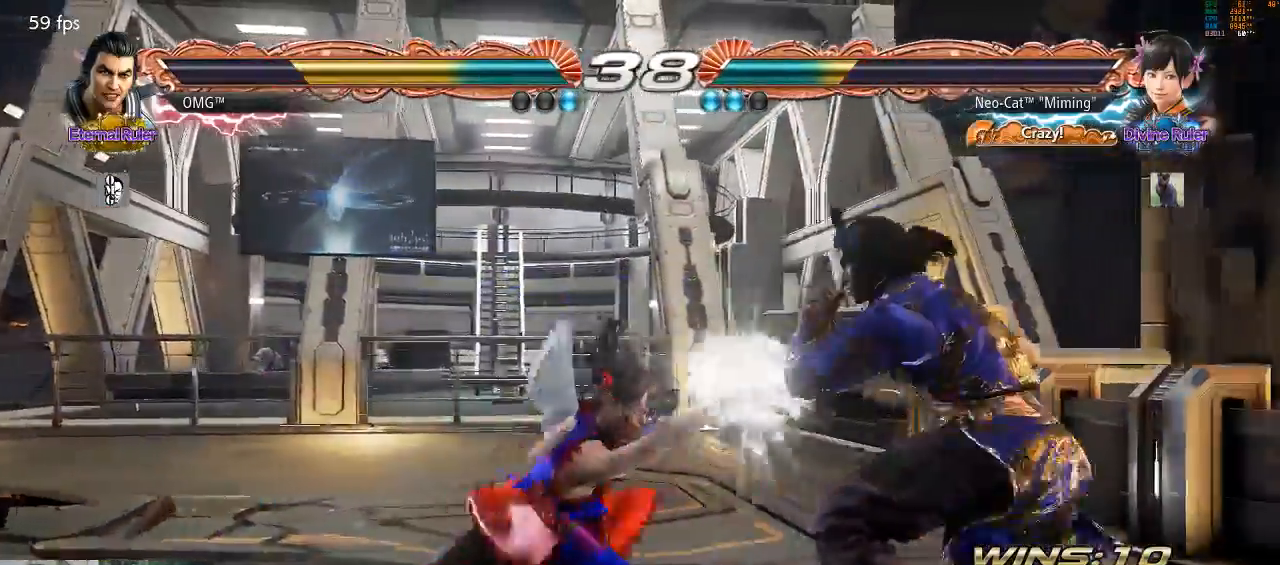
{"buttons": [], "left_stick": "center", "events": [[33, "SQUARE", "down"], [367, "SQUARE", "up"]]}
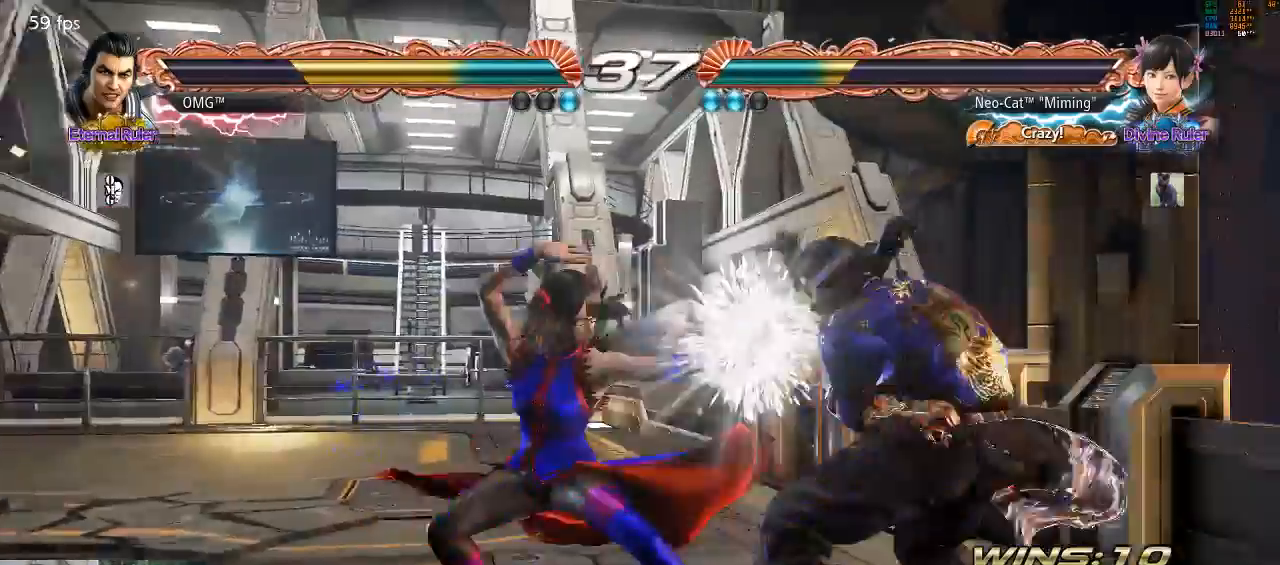
{"buttons": [], "left_stick": "left", "events": [[233, "left_stick", "left"], [300, "left_stick", "center"], [367, "left_stick", "left"]]}
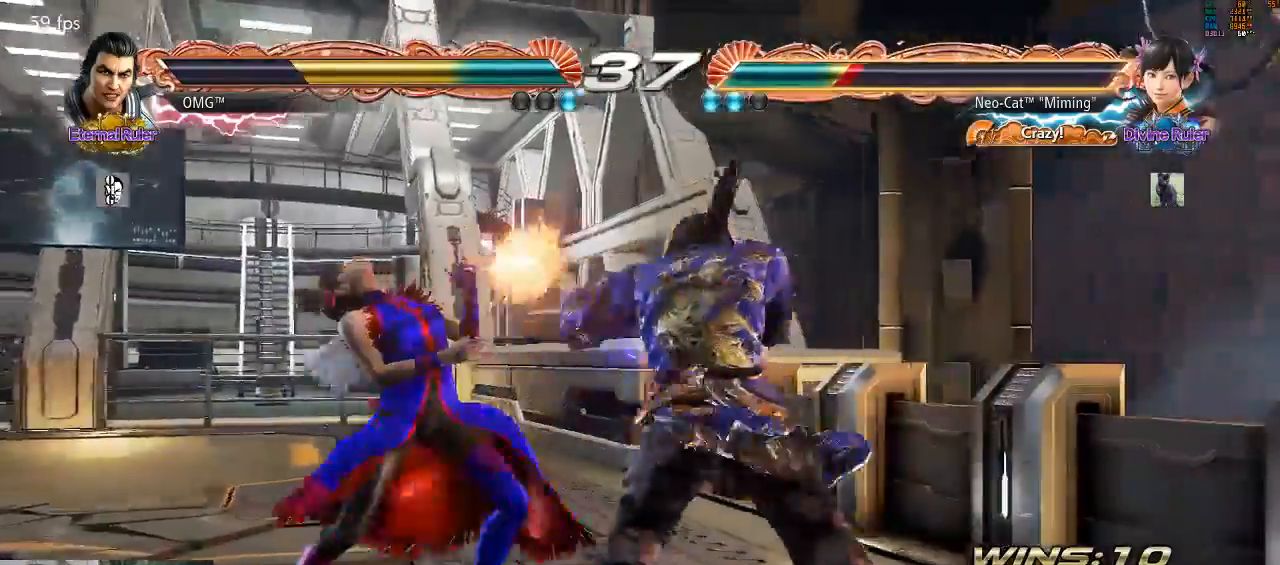
{"buttons": [], "left_stick": "left", "events": []}